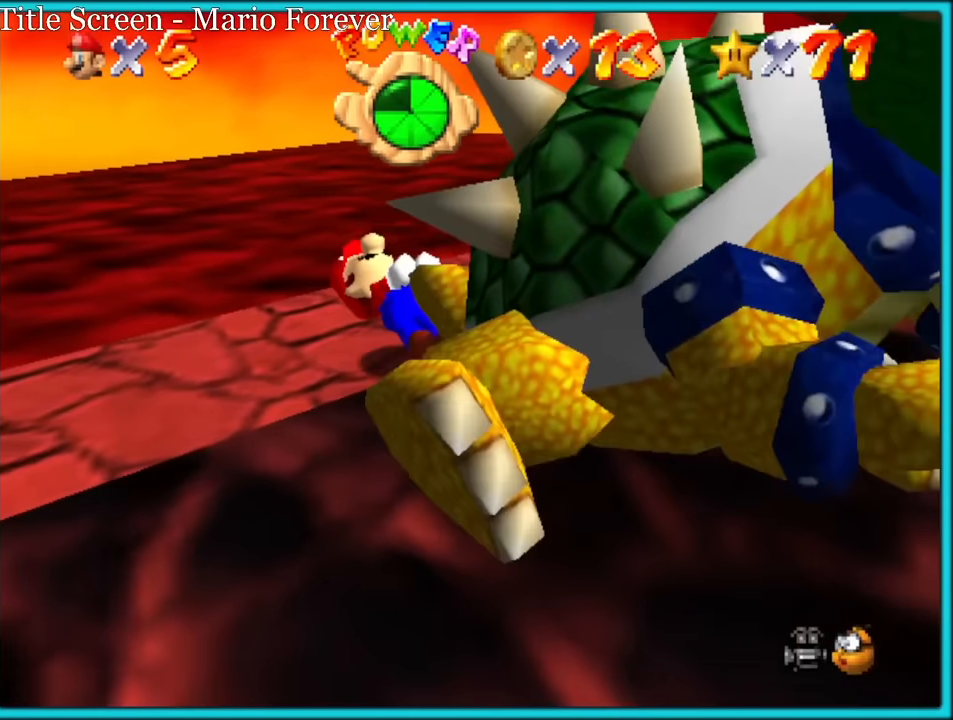
Gameplay with a controller (Nintendo layout); each line is a JSON object with the inputs held at the frame after it (dt_ms = milliseconds from this image to that frame). "button_events" lists button changes between this image and that frame as [ms after this image, input, new state], when the widget could be followed in between (sticks are given only as held states). Not read: L1 L3 R3.
{"dt_ms": 500, "buttons": [], "left_stick": "up", "button_events": [[84, "C_RIGHT", "up"], [134, "C_RIGHT", "down"], [200, "C_RIGHT", "up"]]}
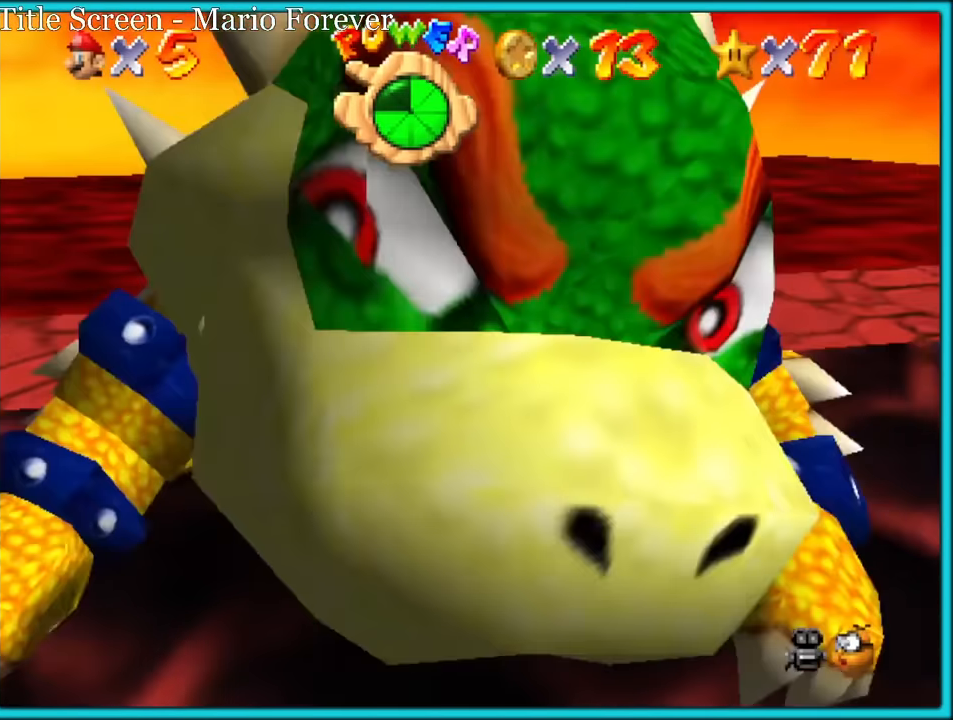
{"dt_ms": 500, "buttons": [], "left_stick": "up-right", "button_events": []}
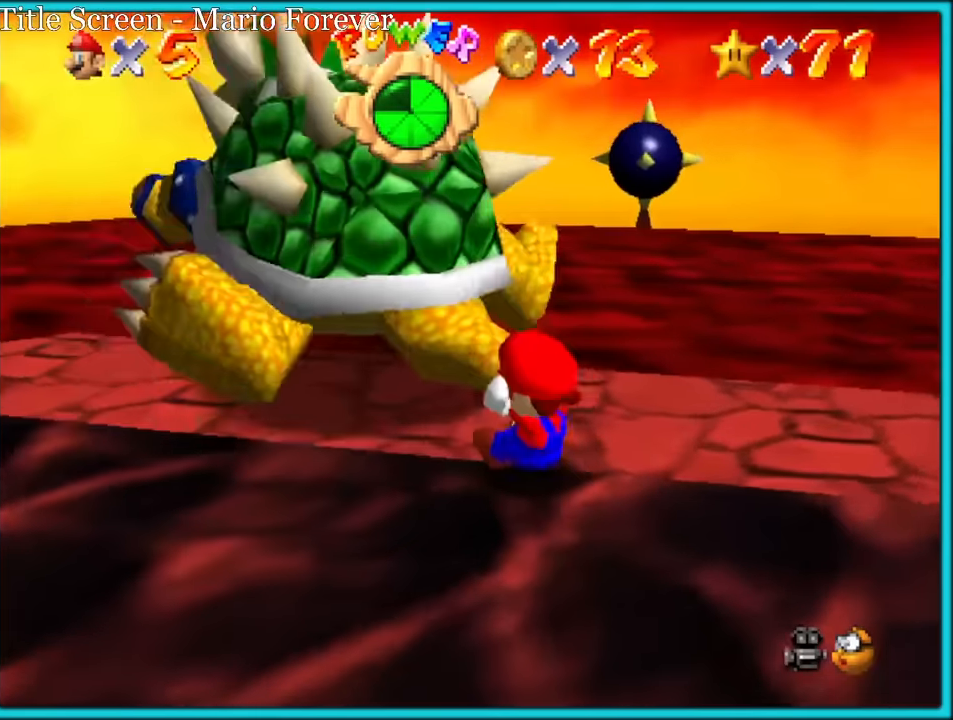
{"dt_ms": 500, "buttons": [], "left_stick": "up", "button_events": [[150, "B", "down"], [217, "B", "up"]]}
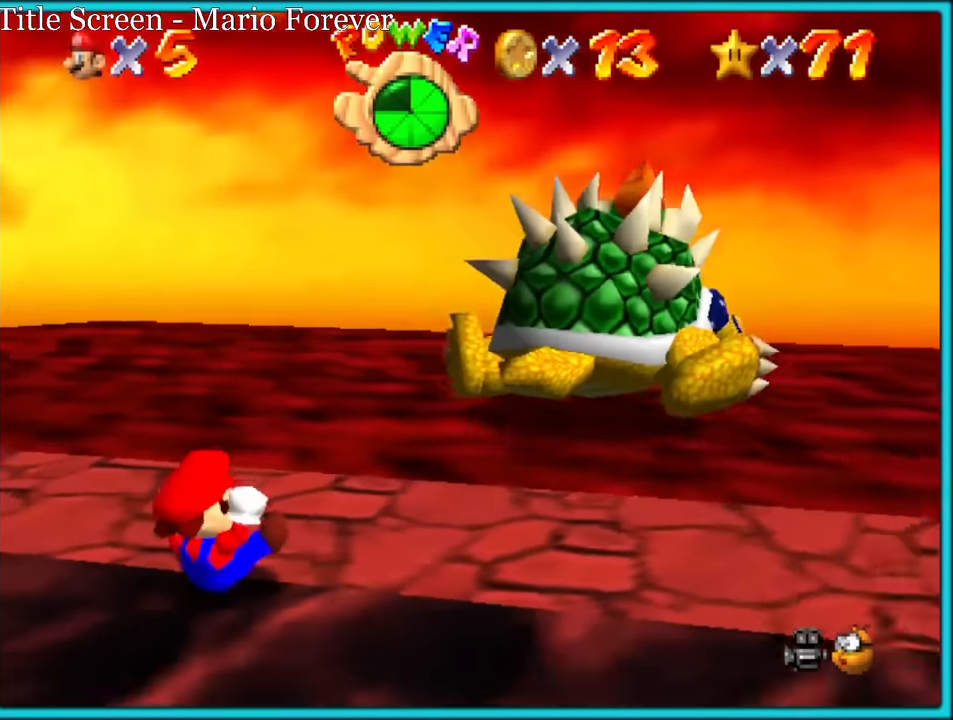
{"dt_ms": 500, "buttons": ["A"], "left_stick": "up-right", "button_events": [[167, "A", "down"]]}
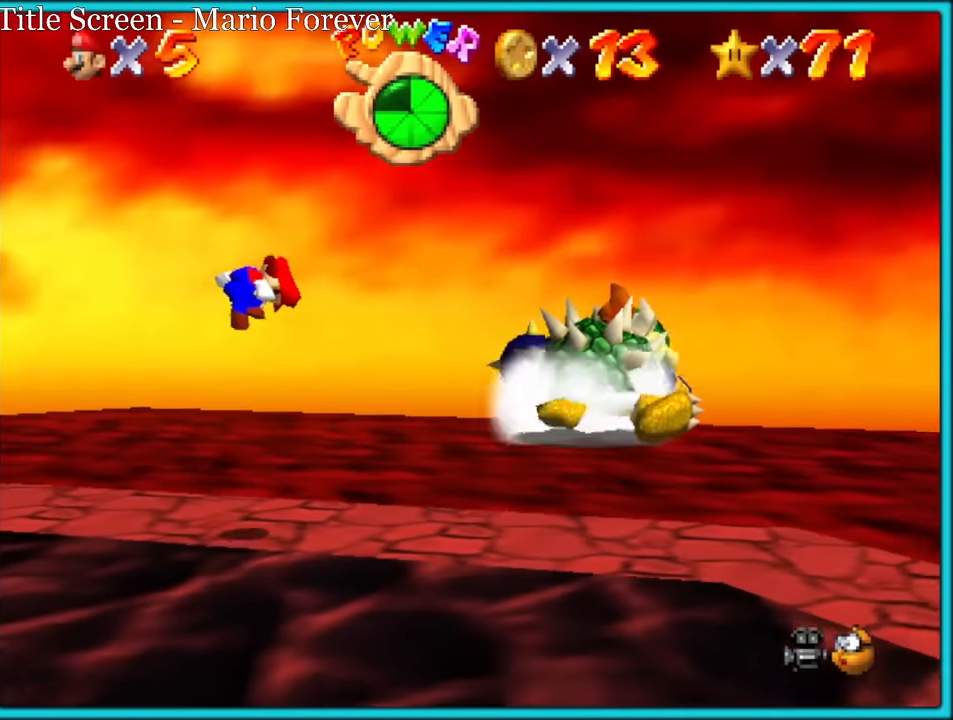
{"dt_ms": 500, "buttons": ["B"], "left_stick": "up-right", "button_events": [[300, "A", "up"], [400, "B", "down"]]}
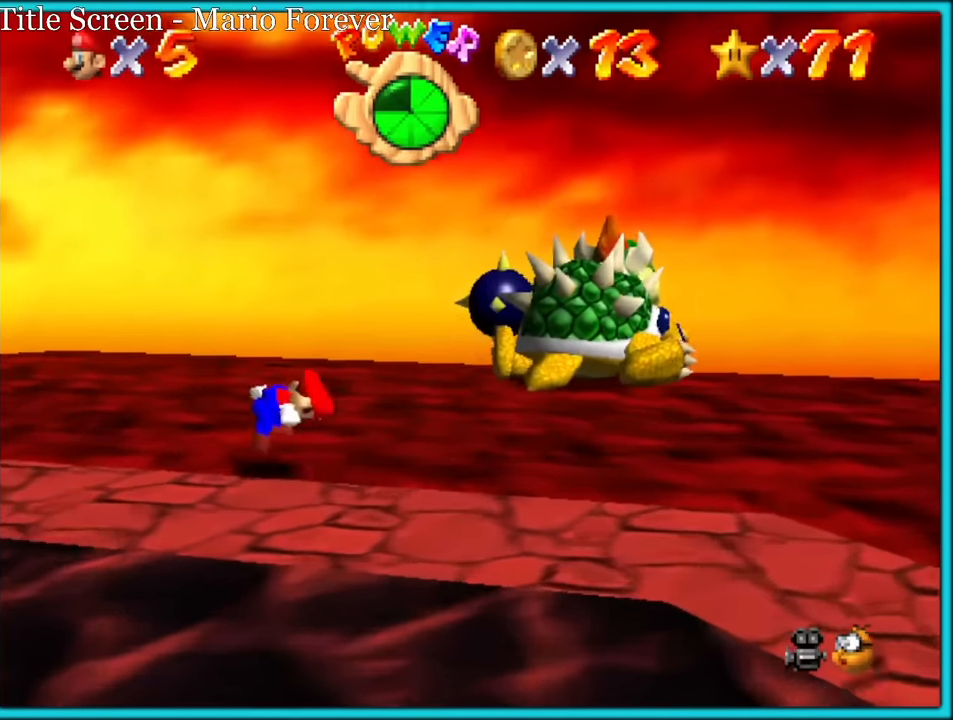
{"dt_ms": 500, "buttons": [], "left_stick": "up-right", "button_events": [[34, "A", "down"], [34, "B", "up"], [84, "B", "down"], [100, "A", "up"], [134, "B", "up"]]}
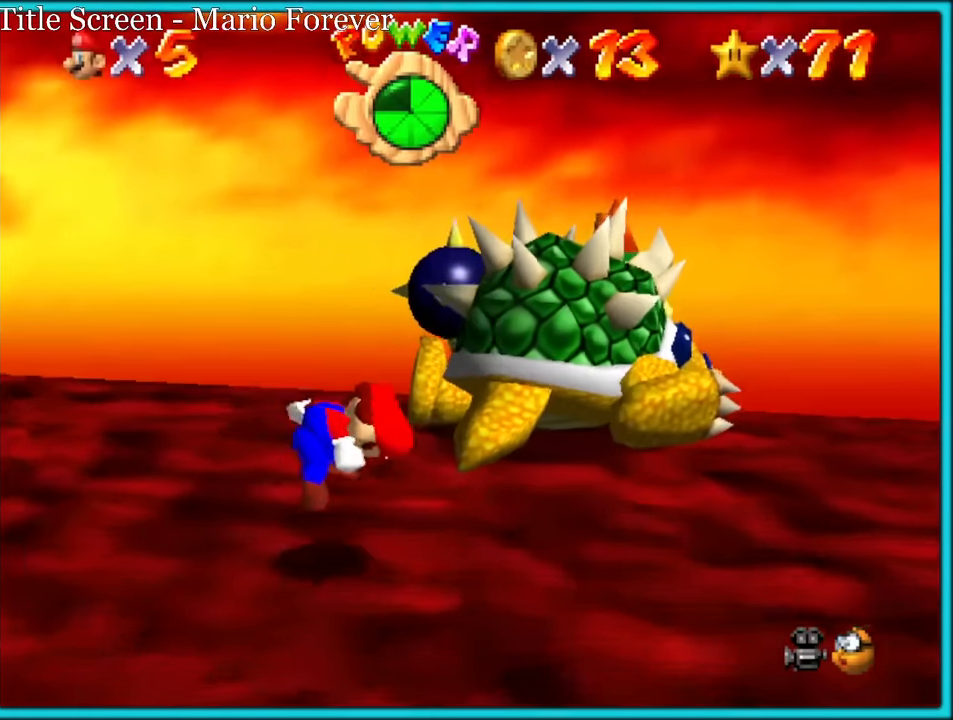
{"dt_ms": 500, "buttons": [], "left_stick": "up", "button_events": [[217, "B", "down"], [284, "B", "up"]]}
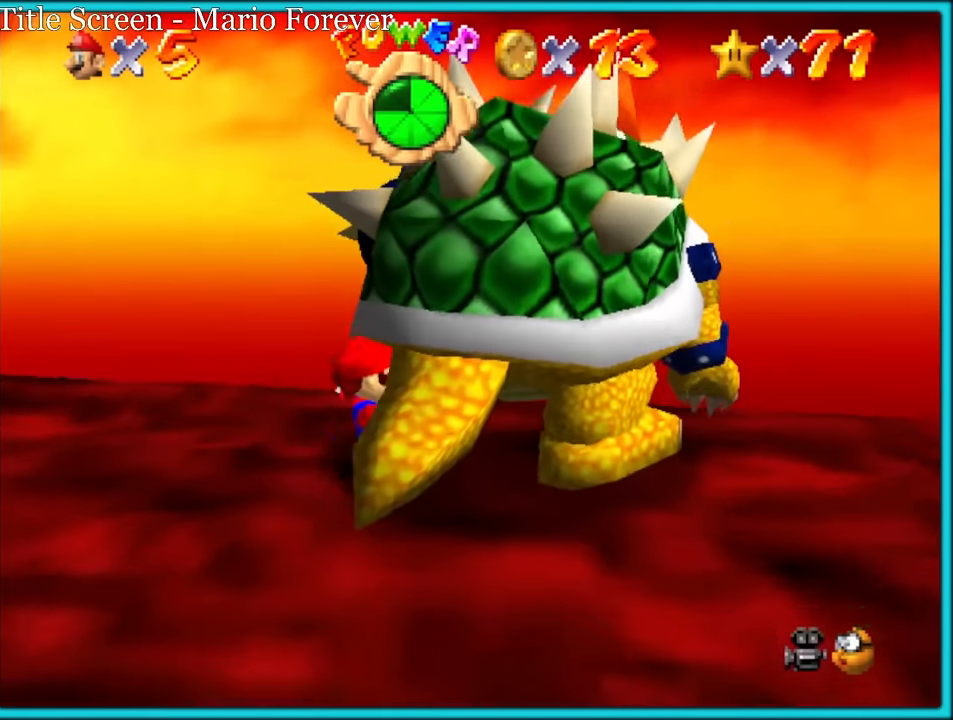
{"dt_ms": 500, "buttons": [], "left_stick": "right", "button_events": []}
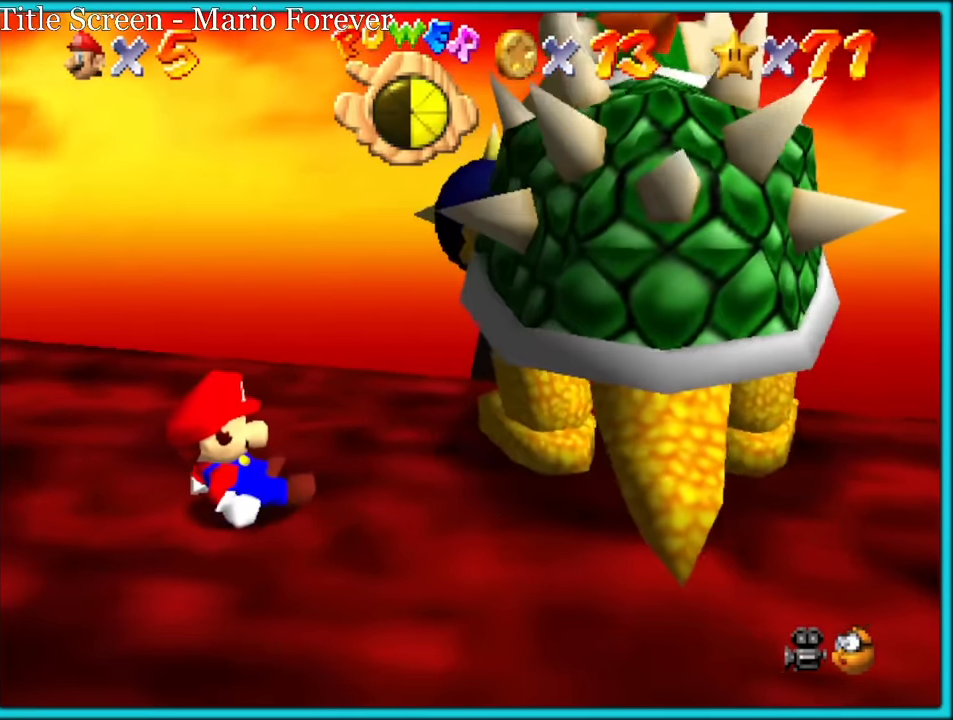
{"dt_ms": 1000, "buttons": [], "left_stick": "center", "button_events": [[100, "A", "down"], [200, "A", "up"], [584, "B", "down"], [650, "B", "up"]]}
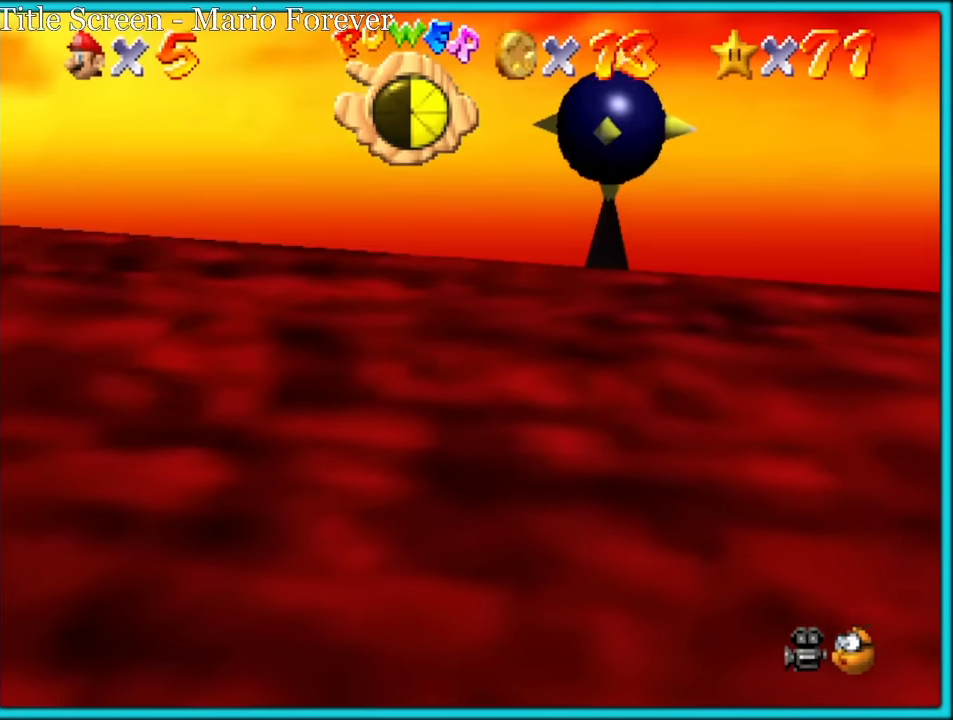
{"dt_ms": 500, "buttons": [], "left_stick": "down", "button_events": []}
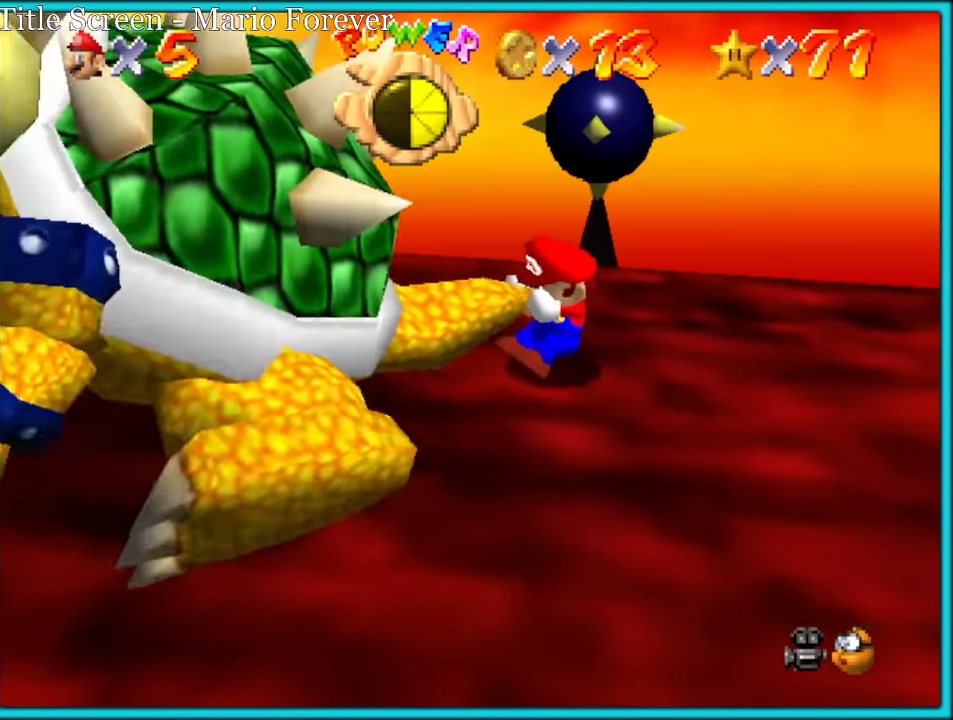
{"dt_ms": 500, "buttons": [], "left_stick": "down", "button_events": []}
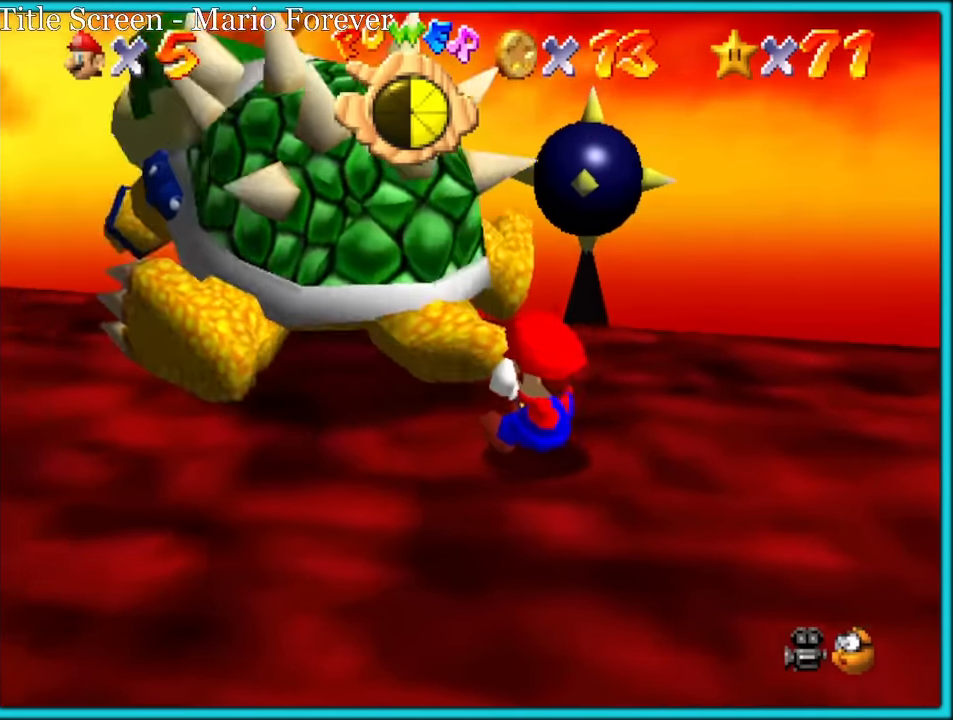
{"dt_ms": 500, "buttons": [], "left_stick": "center", "button_events": [[183, "B", "down"], [250, "B", "up"], [300, "Z", "down"], [333, "Z", "up"]]}
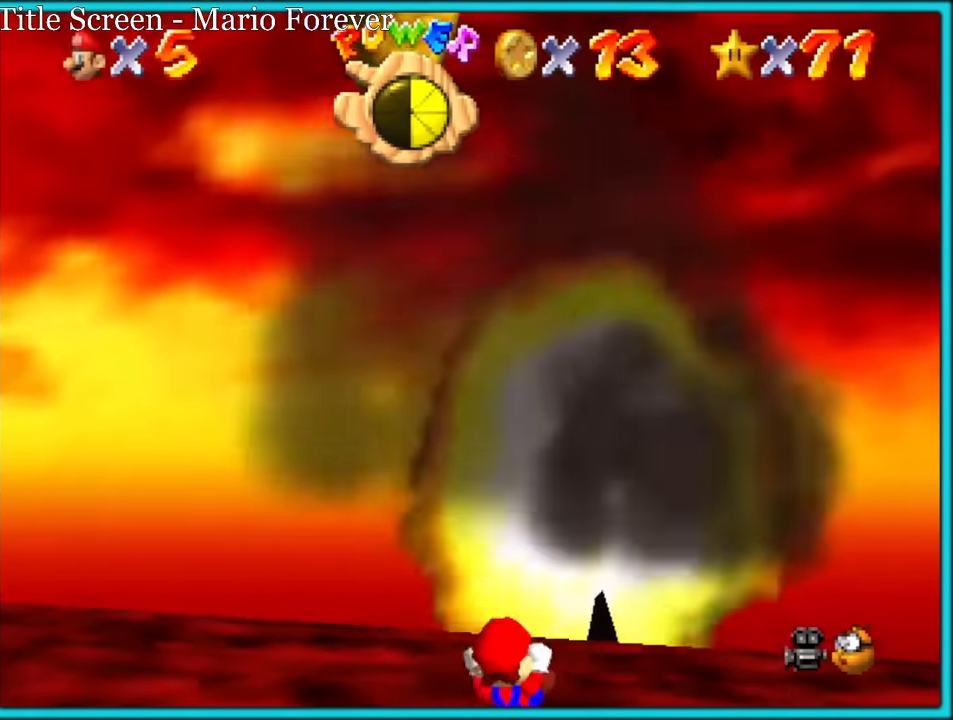
{"dt_ms": 500, "buttons": [], "left_stick": "down", "button_events": []}
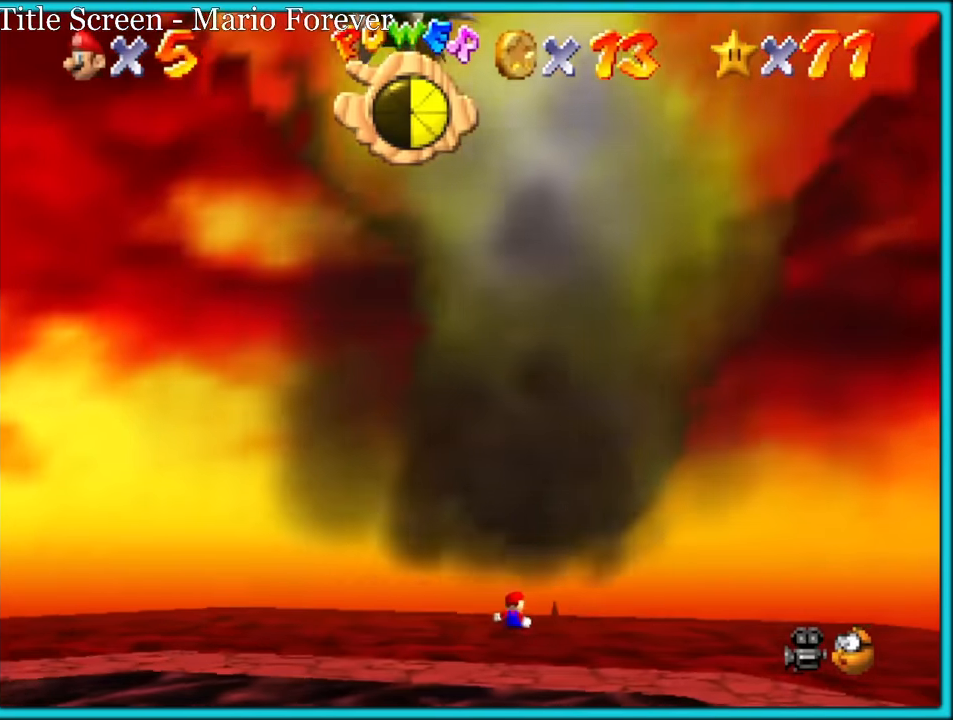
{"dt_ms": 500, "buttons": [], "left_stick": "down", "button_events": []}
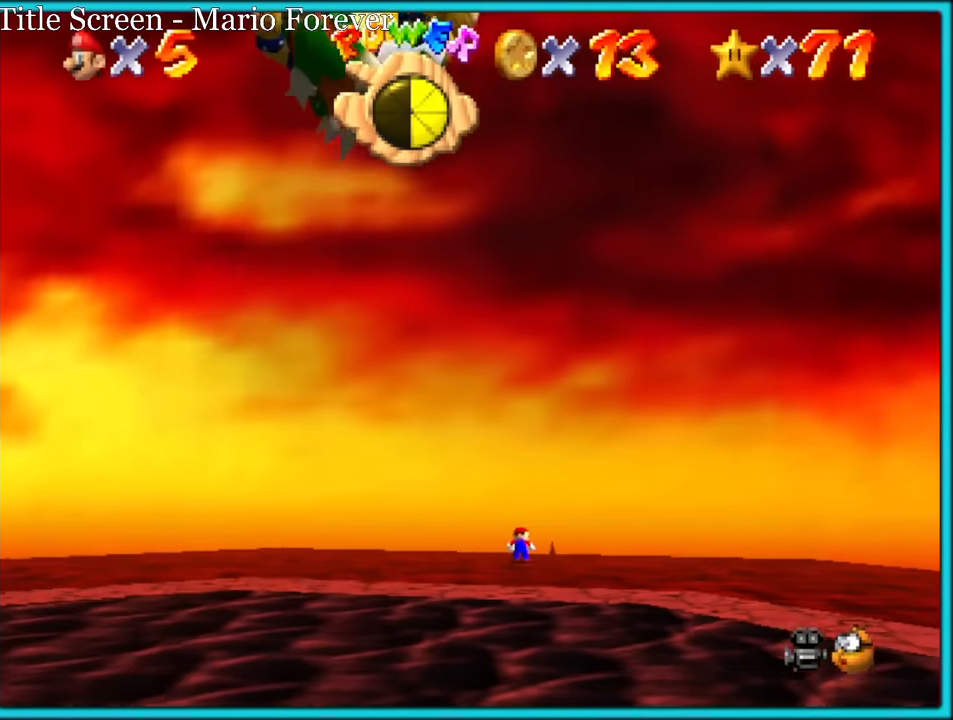
{"dt_ms": 500, "buttons": ["A", "R1", "Z"], "left_stick": "down", "button_events": [[333, "Z", "down"], [350, "A", "down"], [433, "R1", "down"]]}
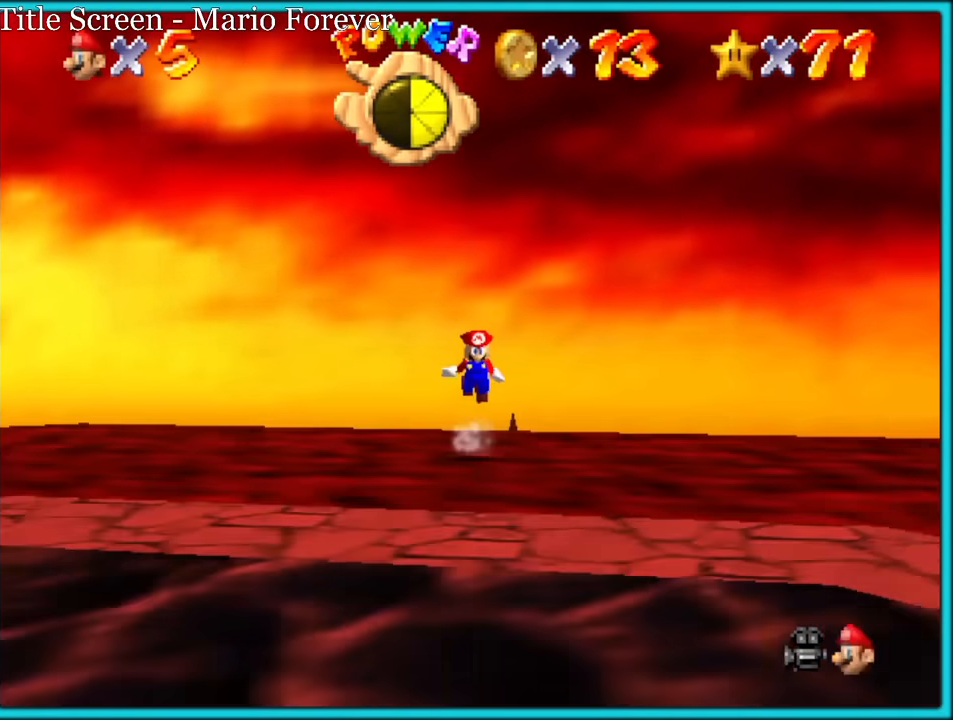
{"dt_ms": 500, "buttons": ["A", "Z"], "left_stick": "right", "button_events": [[450, "R1", "up"]]}
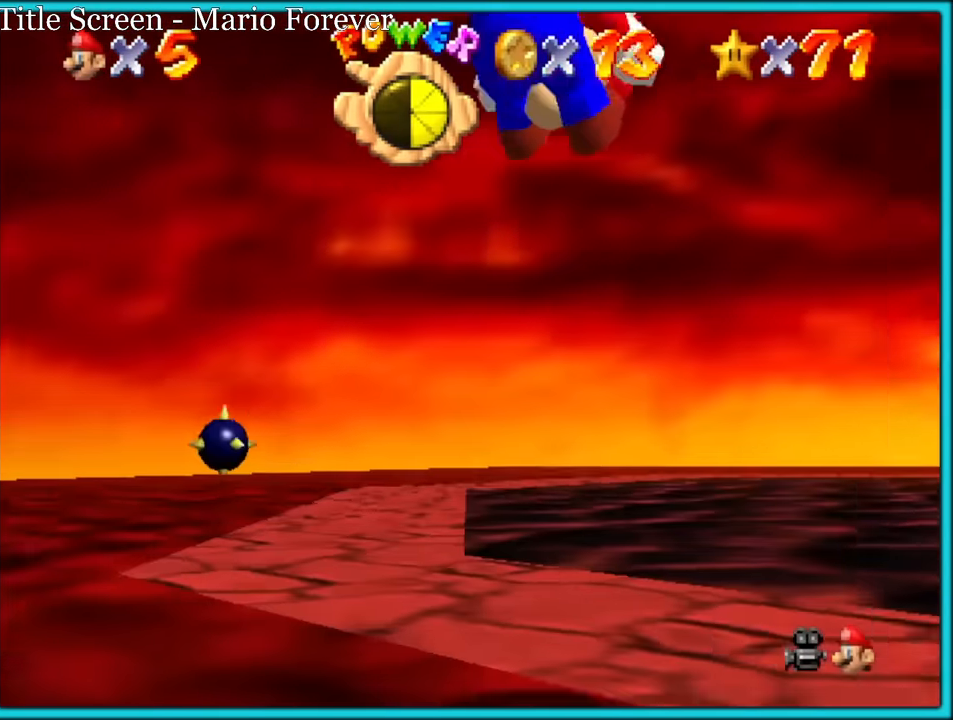
{"dt_ms": 500, "buttons": [], "left_stick": "up", "button_events": [[116, "A", "up"], [333, "Z", "up"]]}
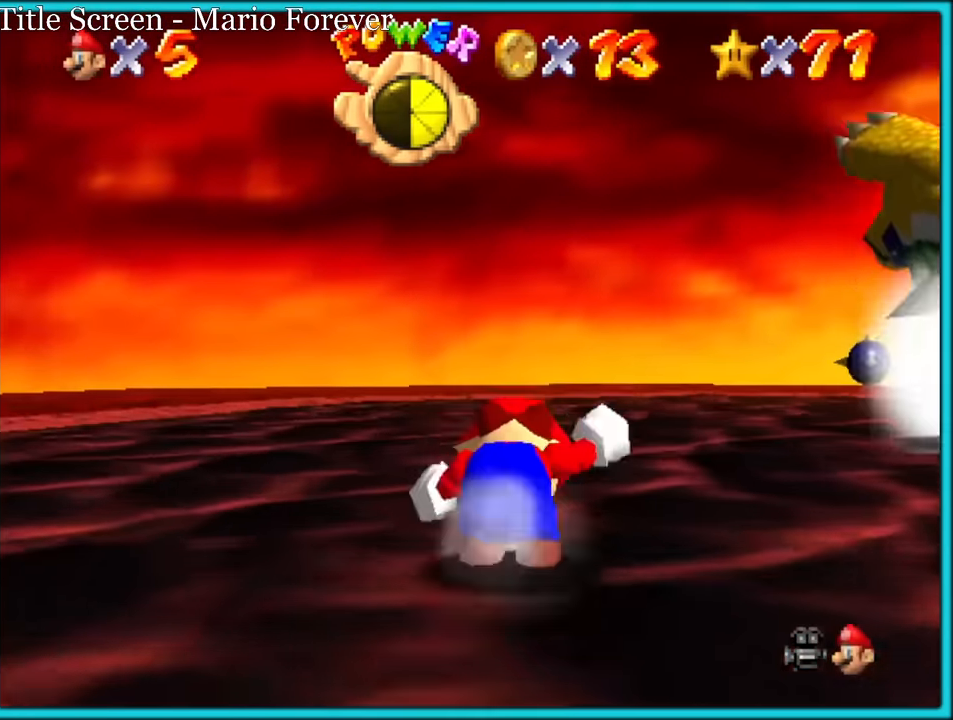
{"dt_ms": 500, "buttons": [], "left_stick": "up-right", "button_events": [[150, "B", "down"], [283, "B", "up"]]}
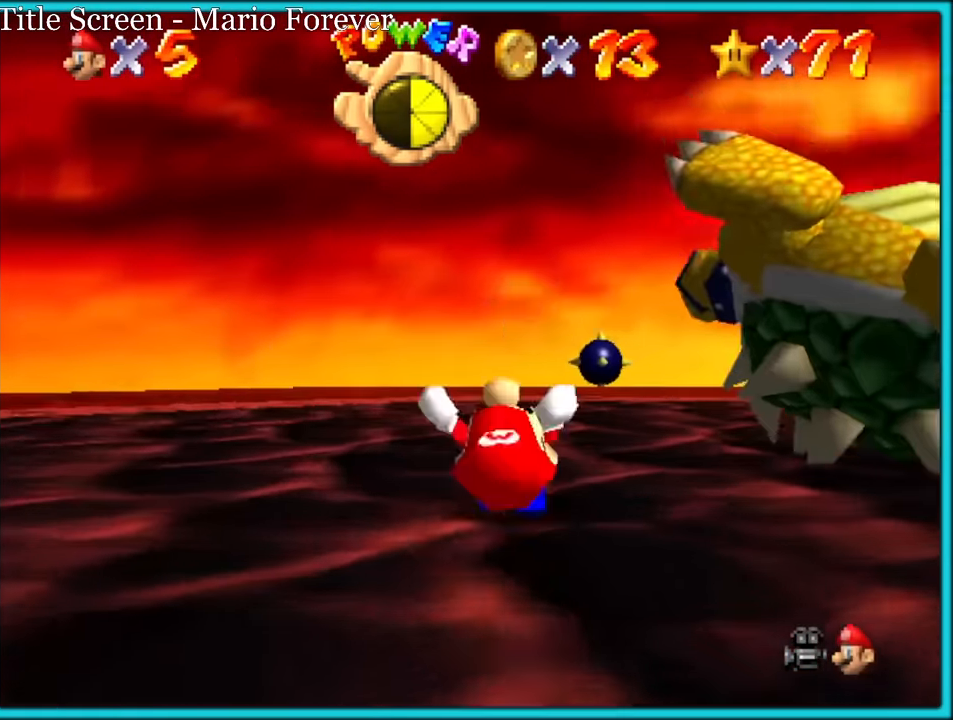
{"dt_ms": 500, "buttons": ["R1"], "left_stick": "center", "button_events": [[50, "A", "down"], [83, "B", "down"], [150, "A", "up"], [216, "B", "up"], [433, "R1", "down"]]}